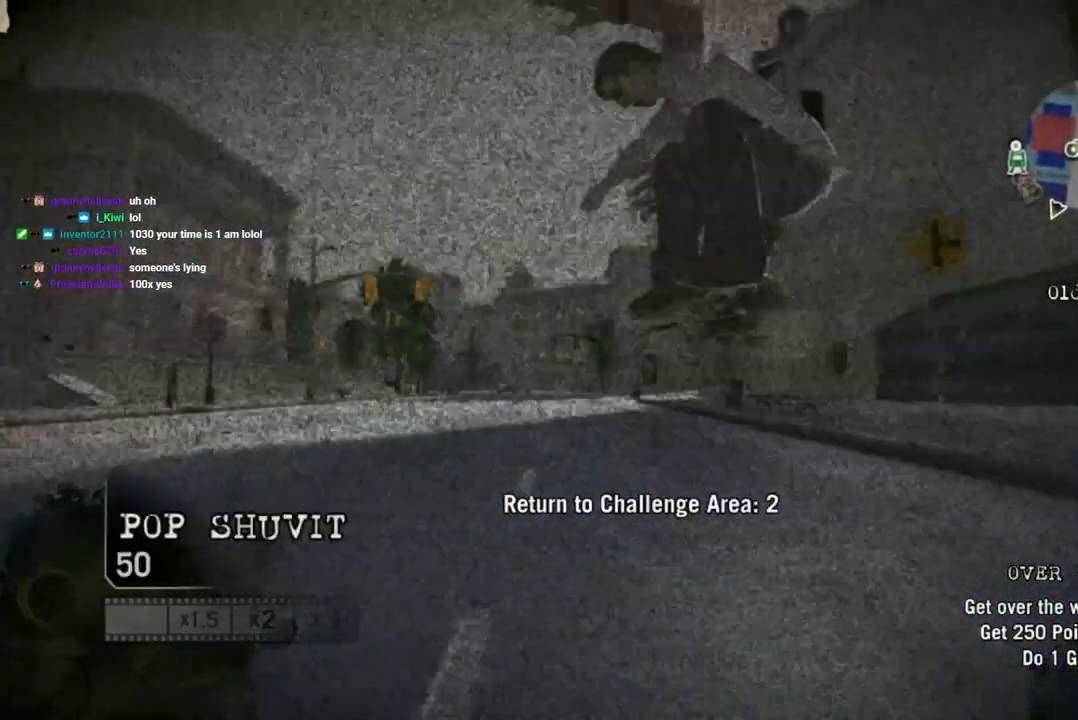
Gameplay with a controller (PlayStation layout); each line is a JSON object with the inputs held at the frame after it (dt_ms = milliseconds from this image to that frame). "events" lists button and stick changes between this image and that frame as [ms after this image, input, new state], when the widget could be followed in between. Not read: L3 R3 SQUARE.
{"dt_ms": 1000, "buttons": [], "left_stick": "center", "right_stick": "center"}
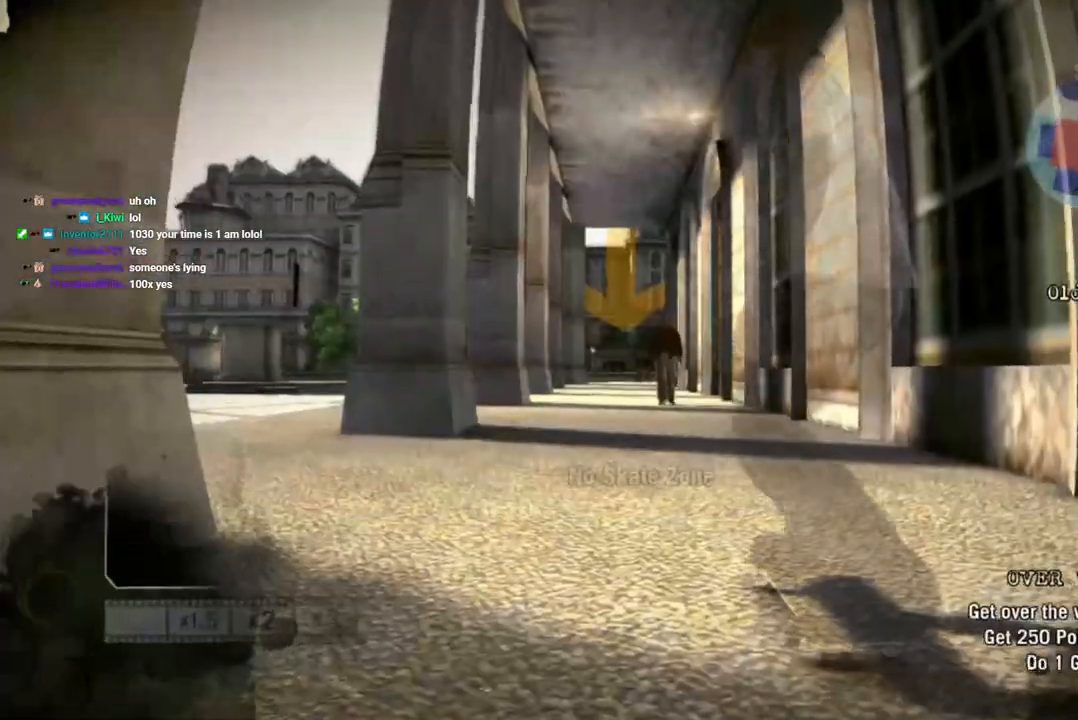
{"dt_ms": 500, "buttons": [], "left_stick": "center", "right_stick": "center", "events": []}
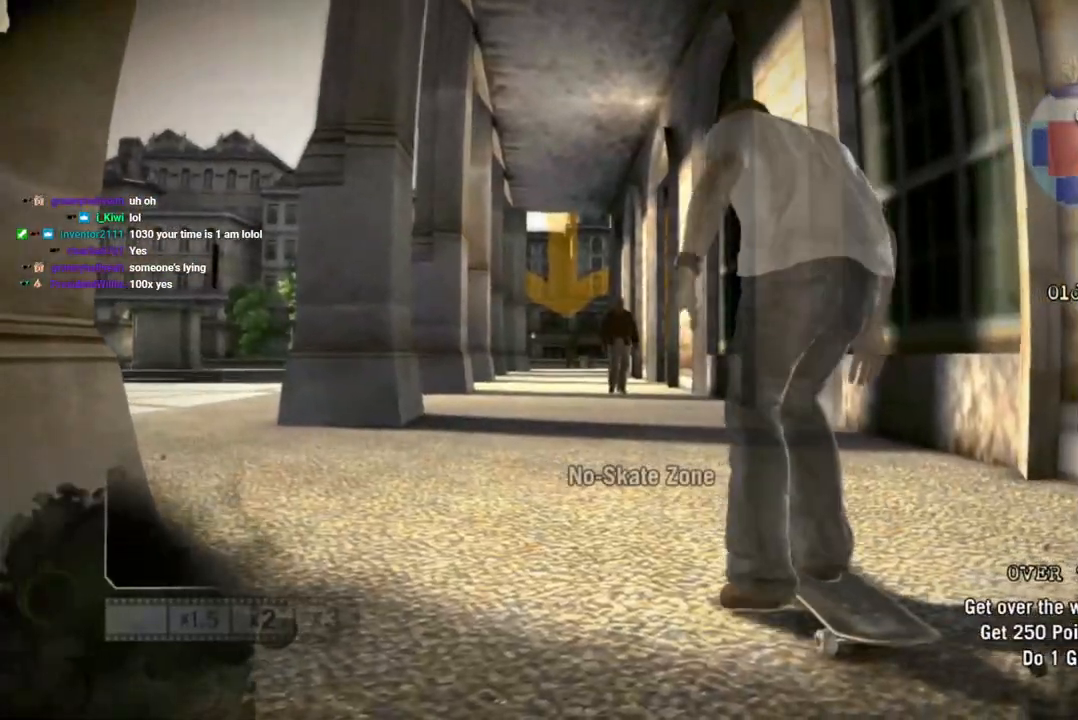
{"dt_ms": 500, "buttons": [], "left_stick": "center", "right_stick": "center", "events": [[150, "left_stick", "left"], [250, "left_stick", "center"]]}
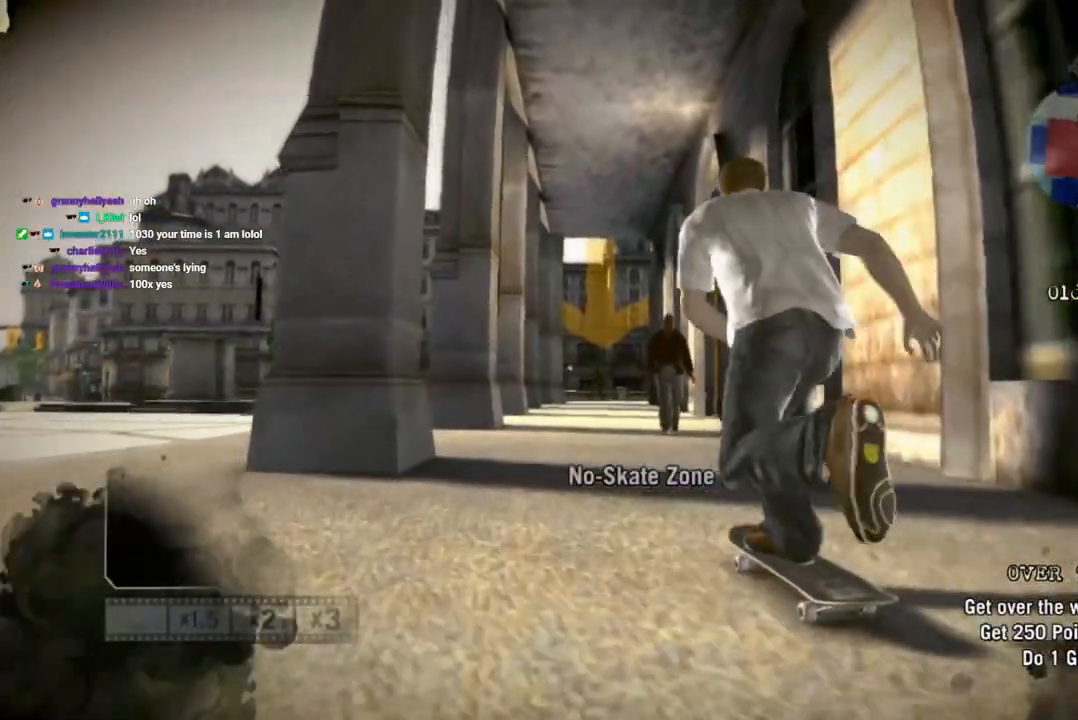
{"dt_ms": 500, "buttons": [], "left_stick": "center", "right_stick": "center", "events": [[350, "left_stick", "right"], [450, "left_stick", "center"]]}
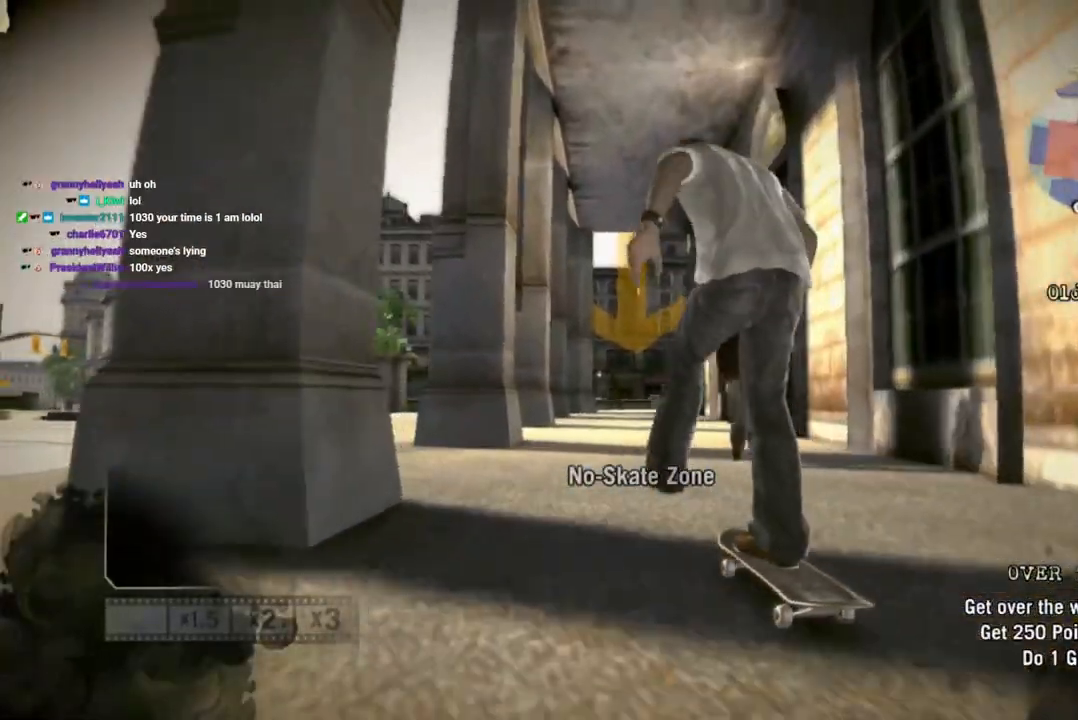
{"dt_ms": 500, "buttons": [], "left_stick": "center", "right_stick": "center", "events": [[333, "left_stick", "right"], [417, "left_stick", "center"]]}
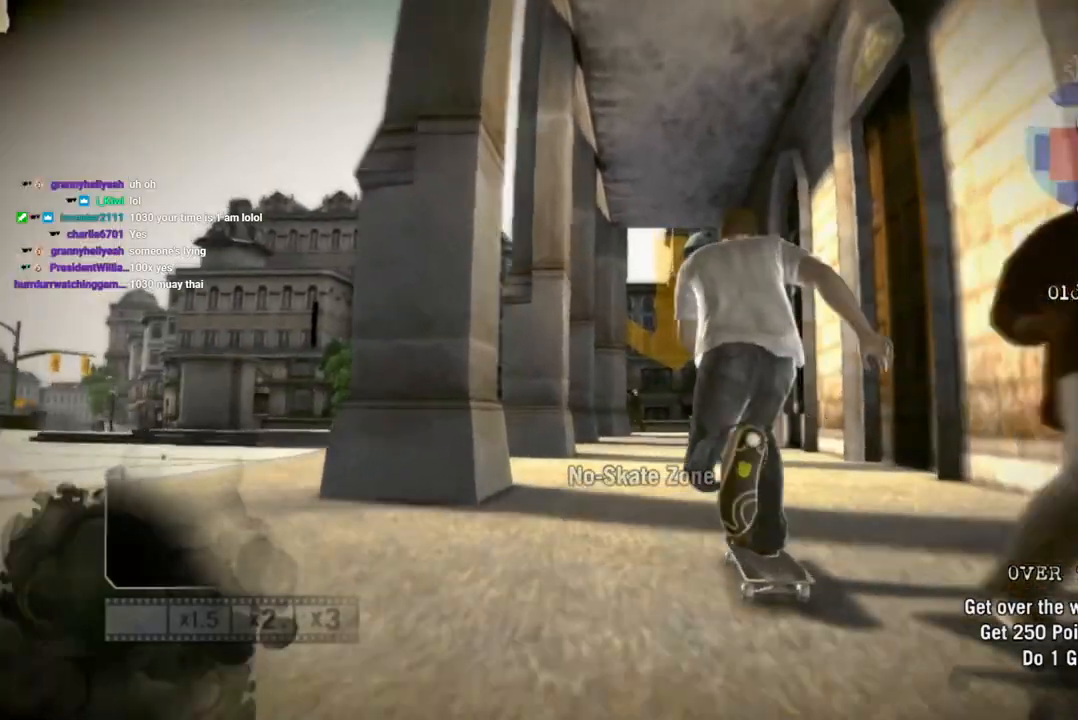
{"dt_ms": 500, "buttons": [], "left_stick": "center", "right_stick": "center", "events": []}
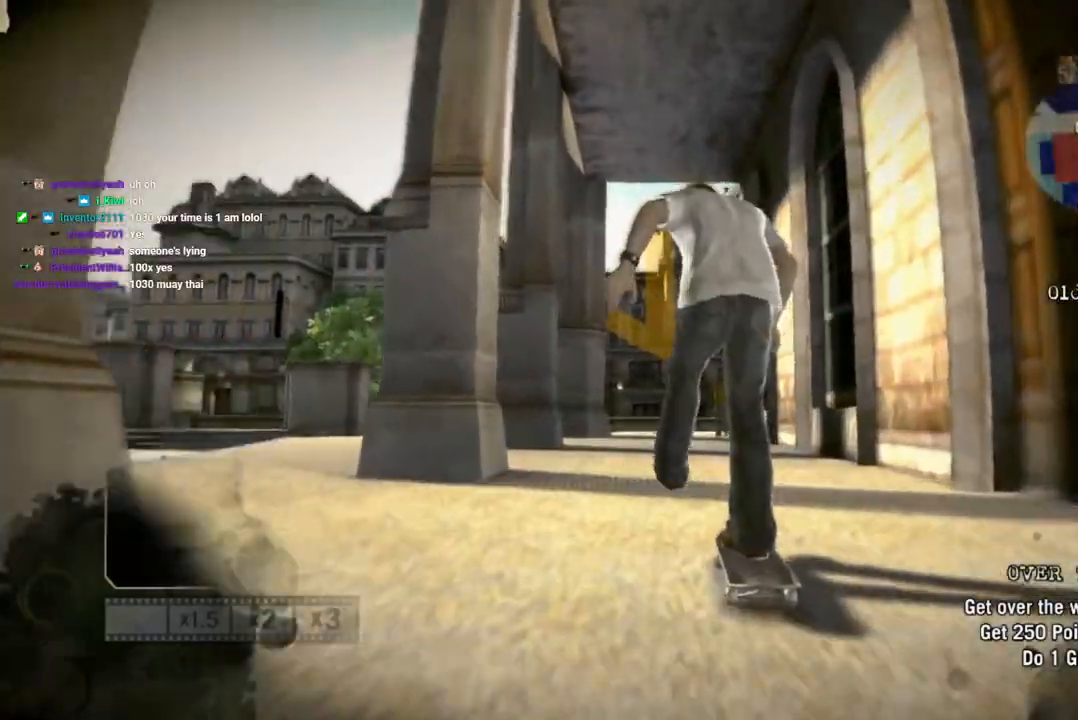
{"dt_ms": 500, "buttons": [], "left_stick": "center", "right_stick": "center", "events": []}
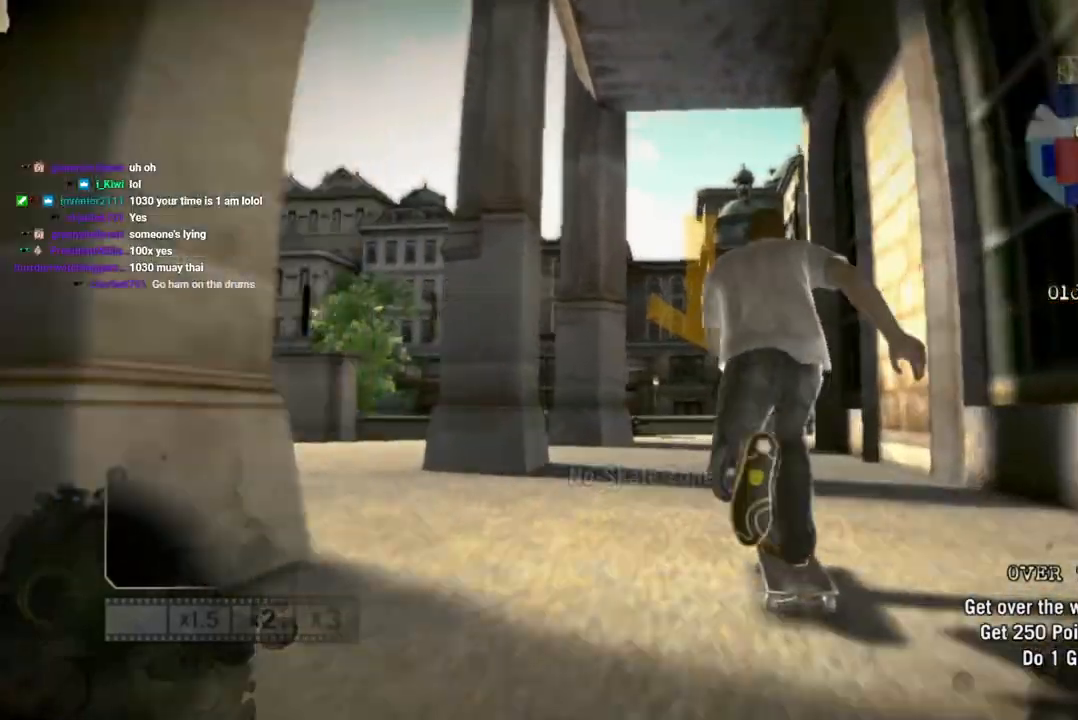
{"dt_ms": 1000, "buttons": [], "left_stick": "center", "right_stick": "down-left"}
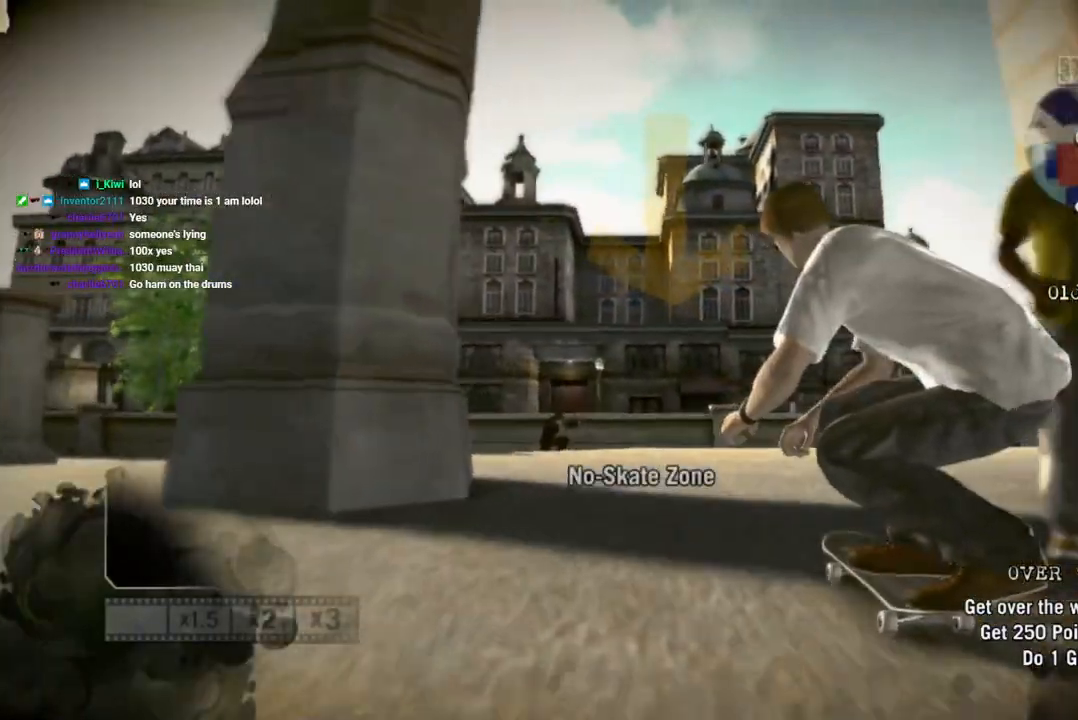
{"dt_ms": 500, "buttons": [], "left_stick": "center", "right_stick": "down-left"}
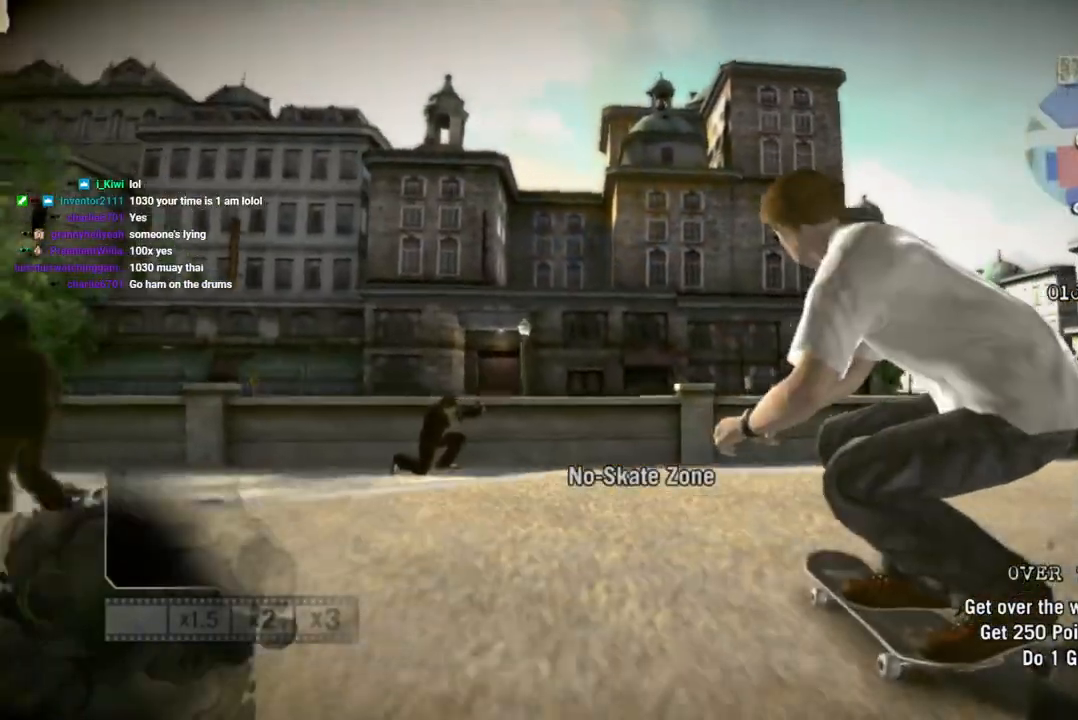
{"dt_ms": 500, "buttons": ["R2"], "left_stick": "center", "right_stick": "center", "events": [[167, "right_stick", "up"], [350, "right_stick", "center"], [433, "R2", "down"]]}
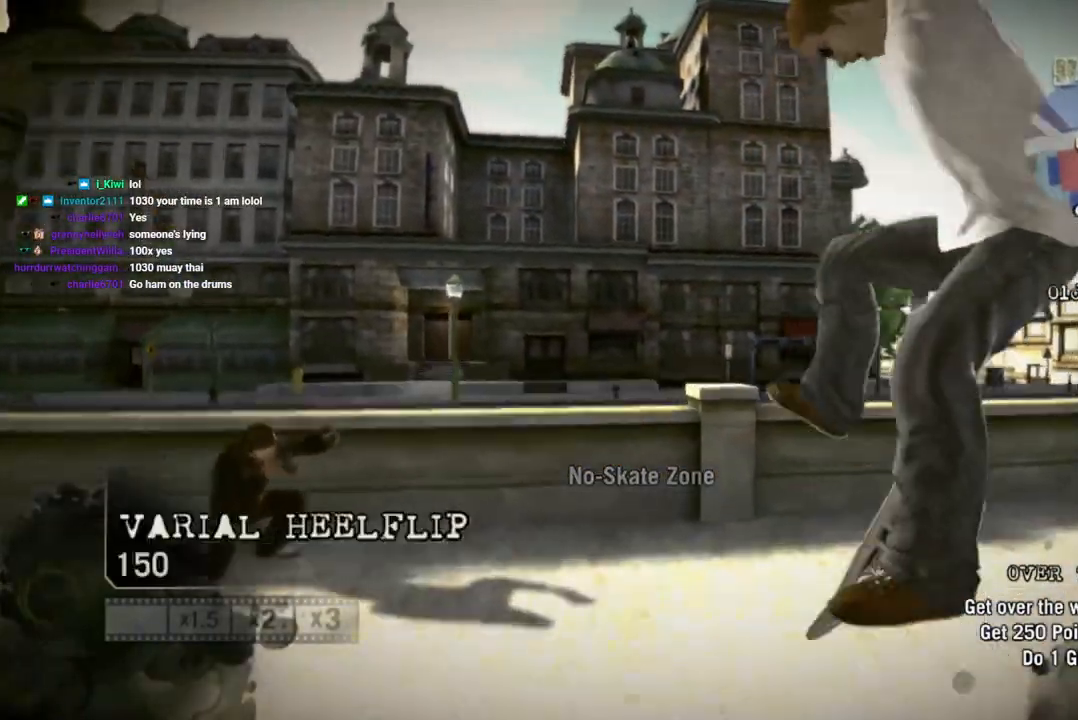
{"dt_ms": 500, "buttons": ["R2"], "left_stick": "center", "right_stick": "center", "events": []}
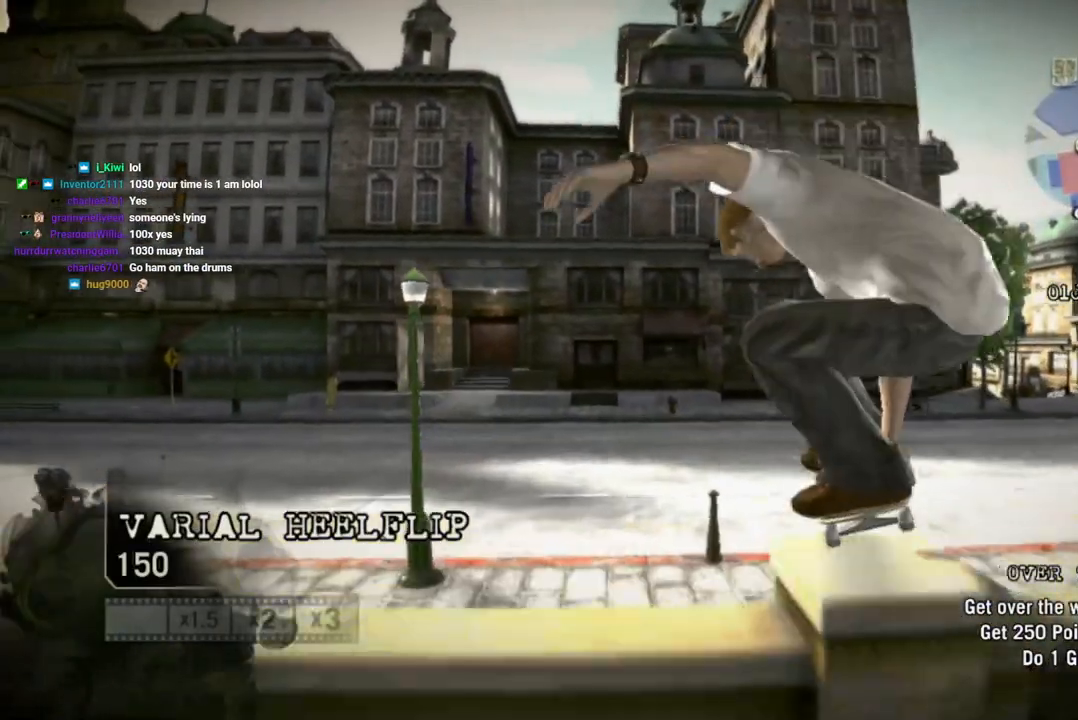
{"dt_ms": 500, "buttons": [], "left_stick": "center", "right_stick": "center", "events": [[117, "R2", "up"]]}
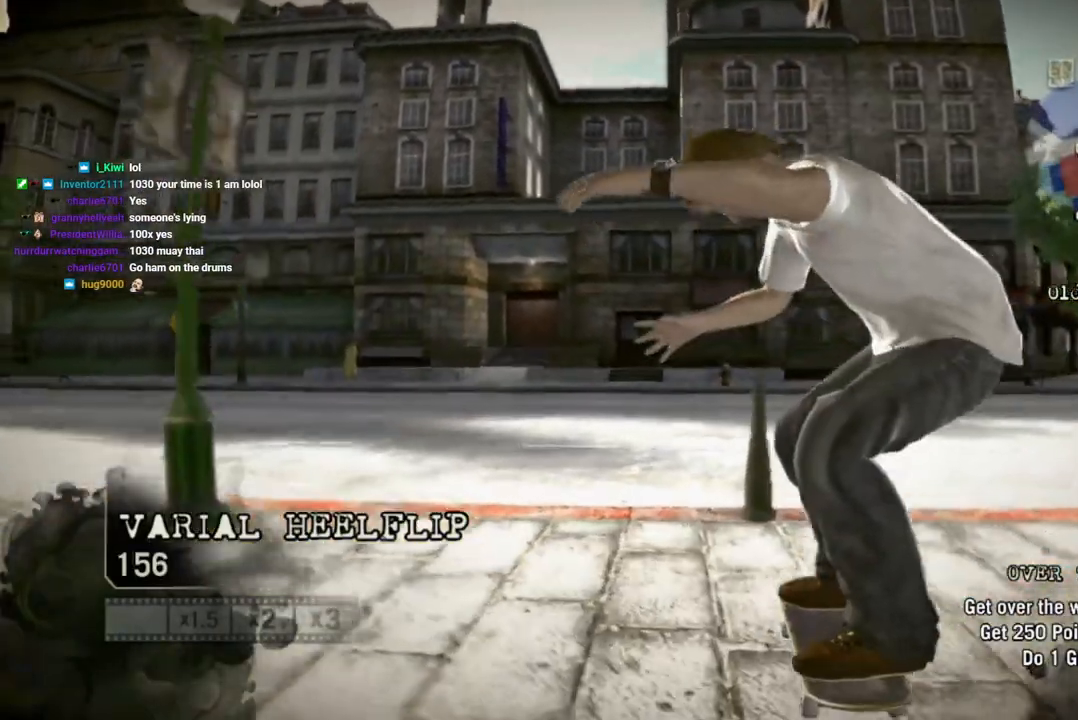
{"dt_ms": 500, "buttons": [], "left_stick": "center", "right_stick": "center", "events": [[300, "left_stick", "right"], [400, "left_stick", "center"]]}
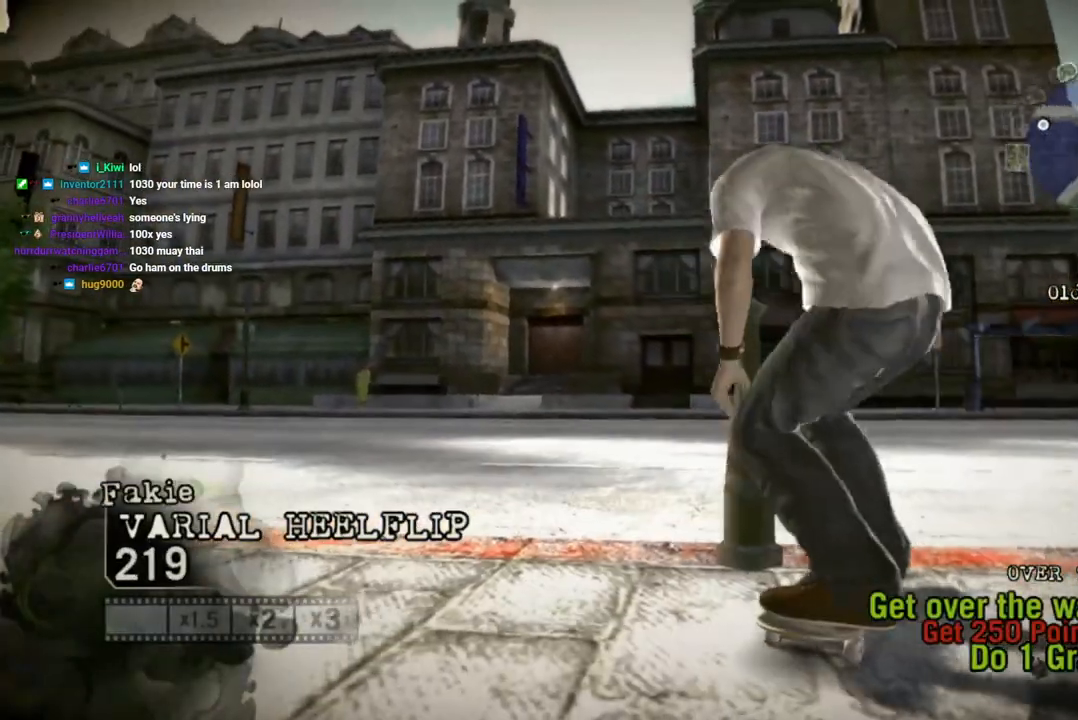
{"dt_ms": 500, "buttons": [], "left_stick": "center", "right_stick": "center", "events": [[167, "left_stick", "left"], [283, "left_stick", "center"]]}
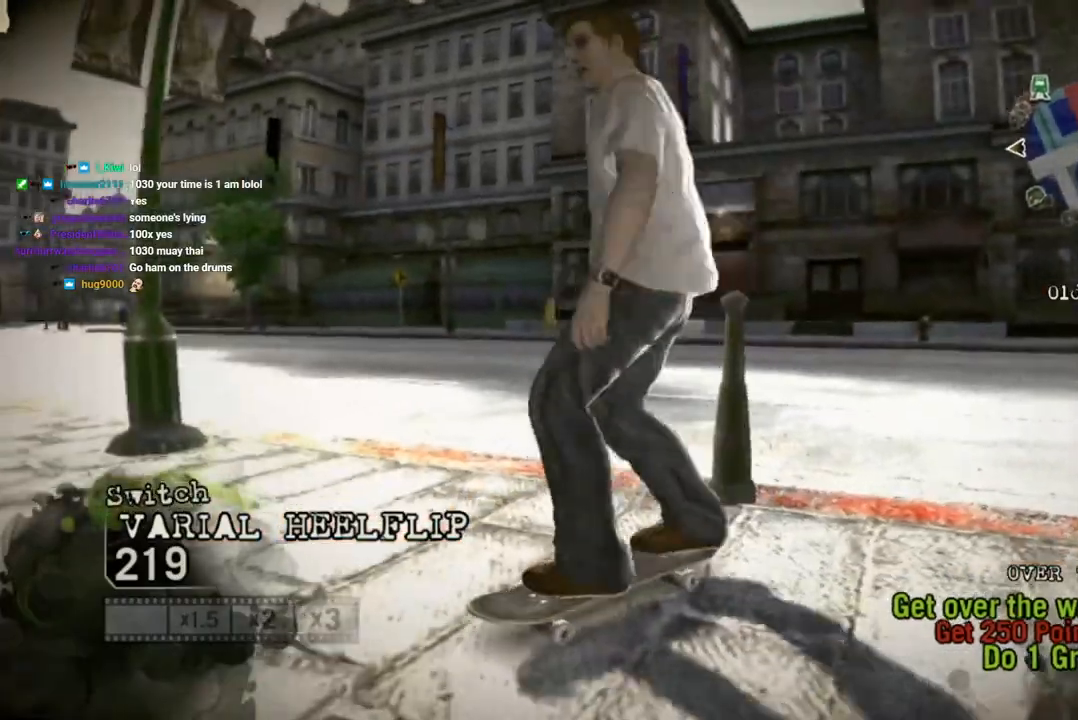
{"dt_ms": 500, "buttons": [], "left_stick": "center", "right_stick": "center", "events": []}
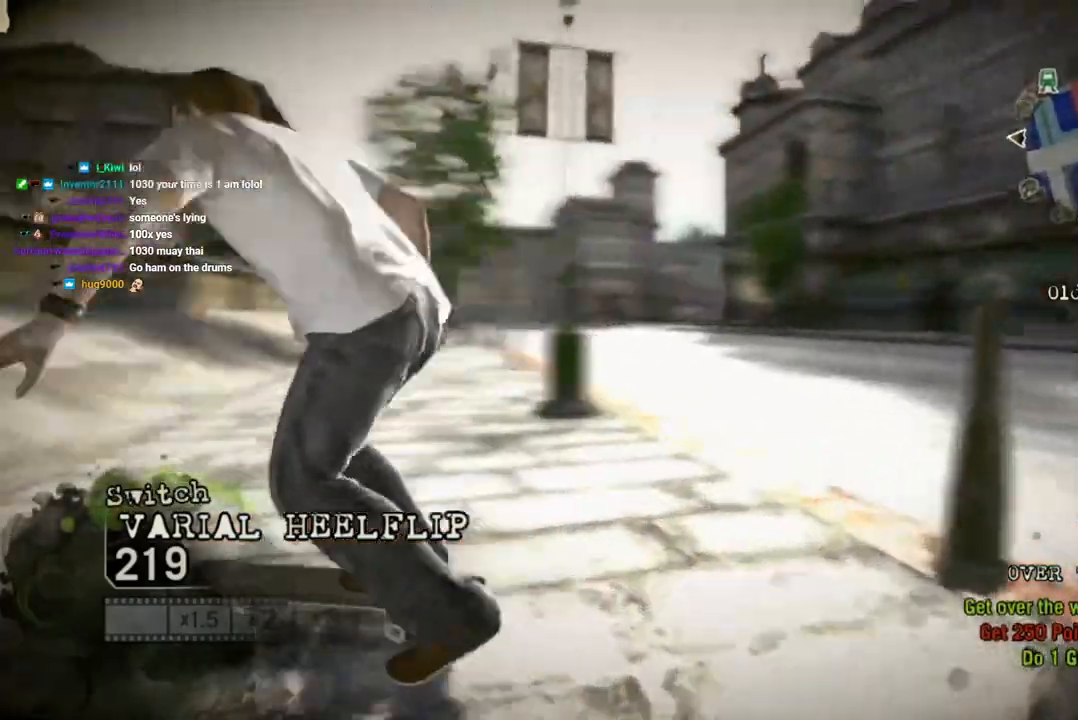
{"dt_ms": 500, "buttons": [], "left_stick": "right", "right_stick": "center", "events": [[417, "left_stick", "right"]]}
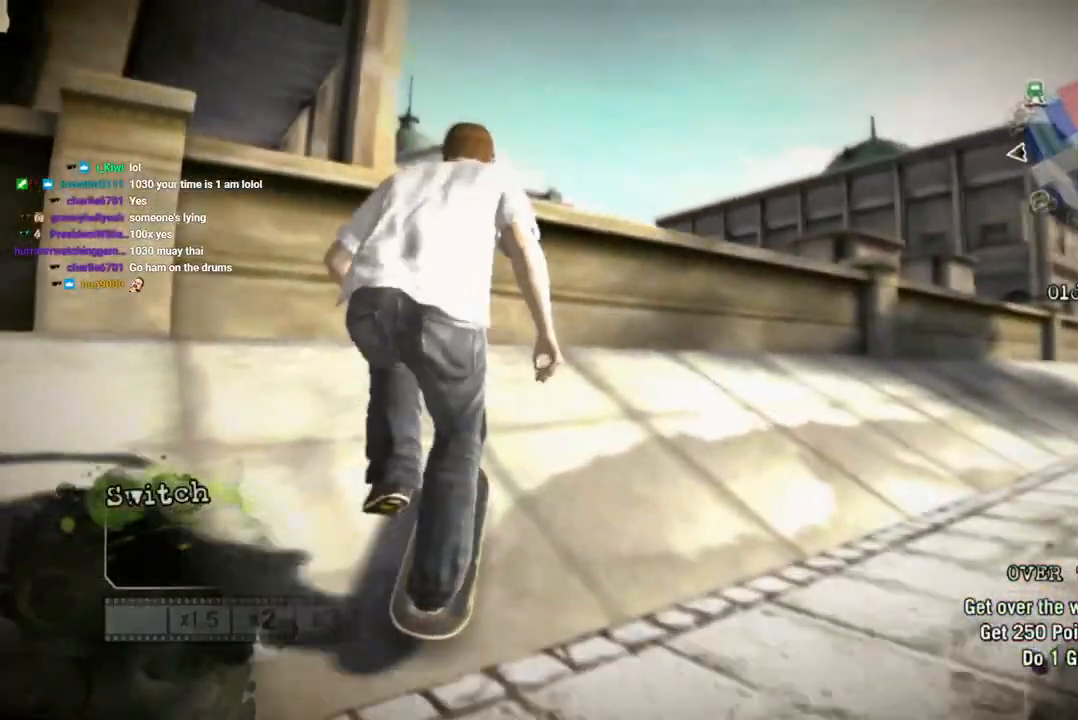
{"dt_ms": 500, "buttons": [], "left_stick": "right", "right_stick": "center", "events": [[33, "left_stick", "center"], [317, "left_stick", "right"]]}
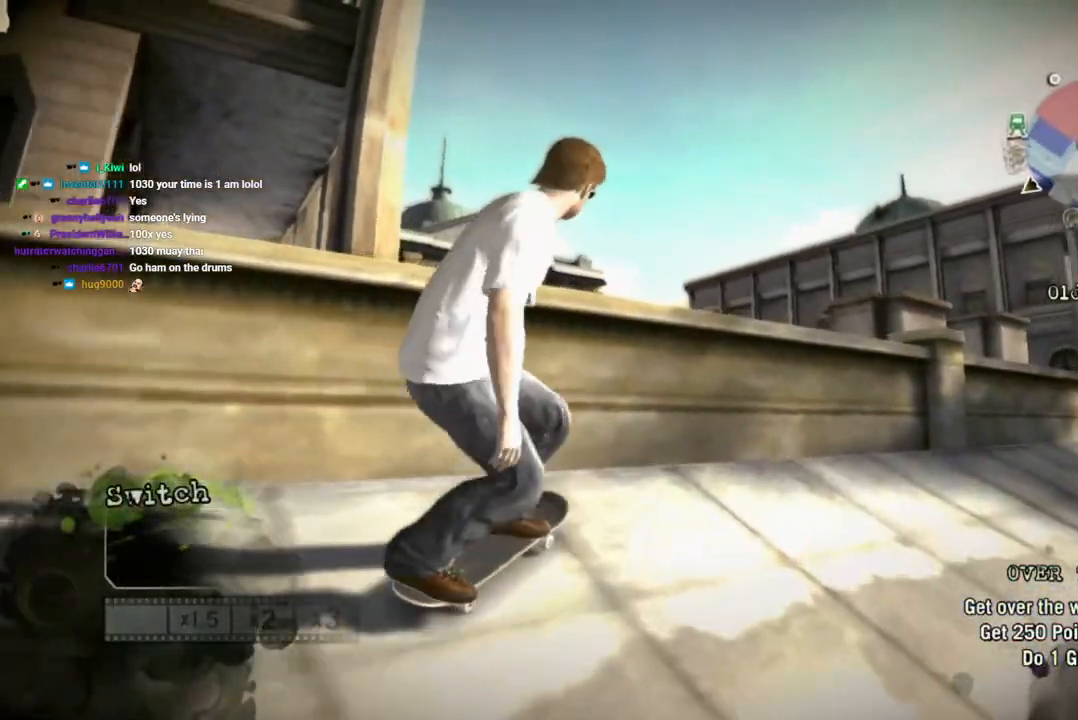
{"dt_ms": 500, "buttons": [], "left_stick": "center", "right_stick": "center", "events": [[367, "left_stick", "center"]]}
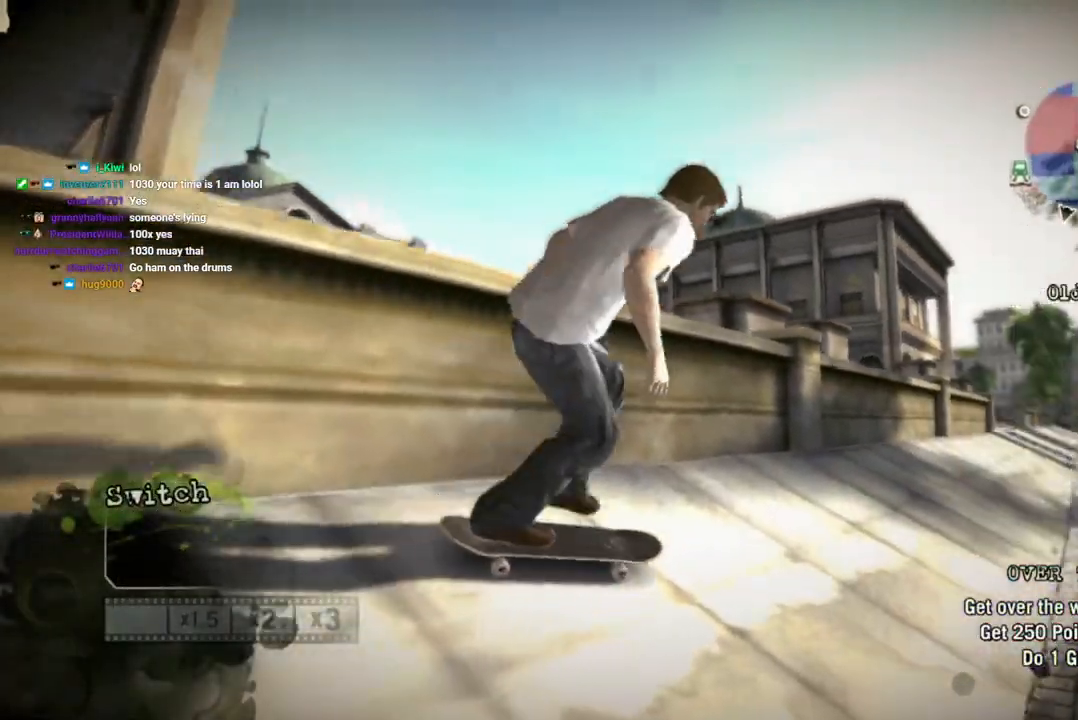
{"dt_ms": 500, "buttons": [], "left_stick": "center", "right_stick": "center", "events": []}
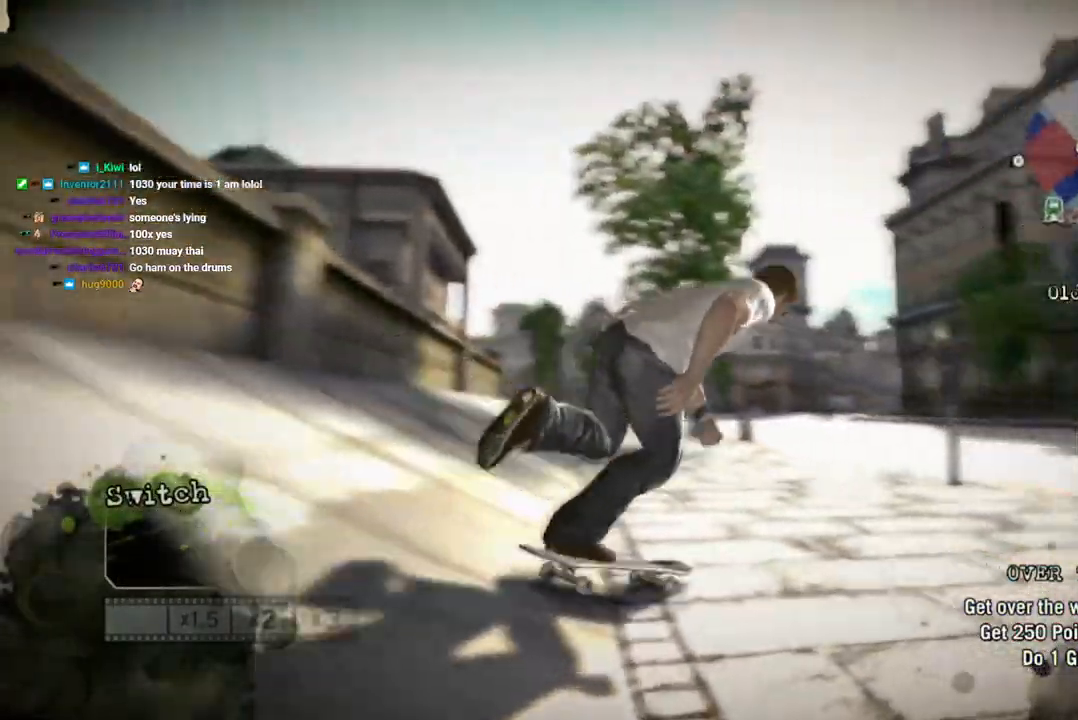
{"dt_ms": 500, "buttons": [], "left_stick": "center", "right_stick": "center", "events": [[17, "left_stick", "left"], [150, "left_stick", "center"], [350, "left_stick", "left"], [467, "left_stick", "center"]]}
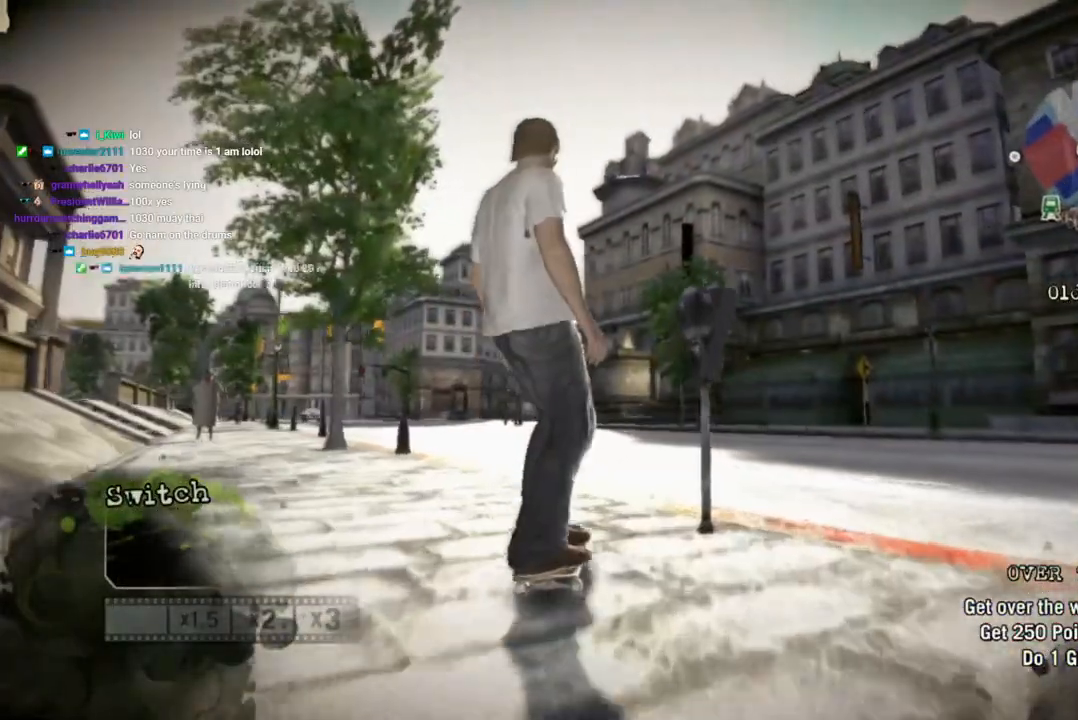
{"dt_ms": 500, "buttons": [], "left_stick": "center", "right_stick": "center", "events": []}
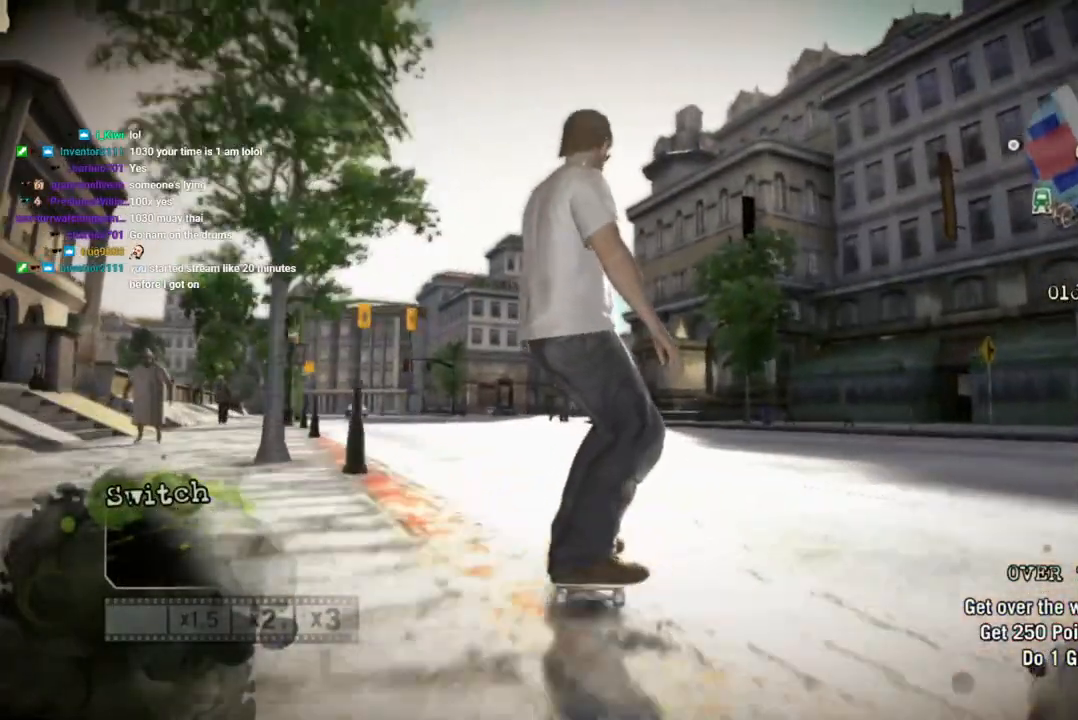
{"dt_ms": 500, "buttons": [], "left_stick": "center", "right_stick": "center", "events": [[83, "CROSS", "down"], [200, "CROSS", "up"]]}
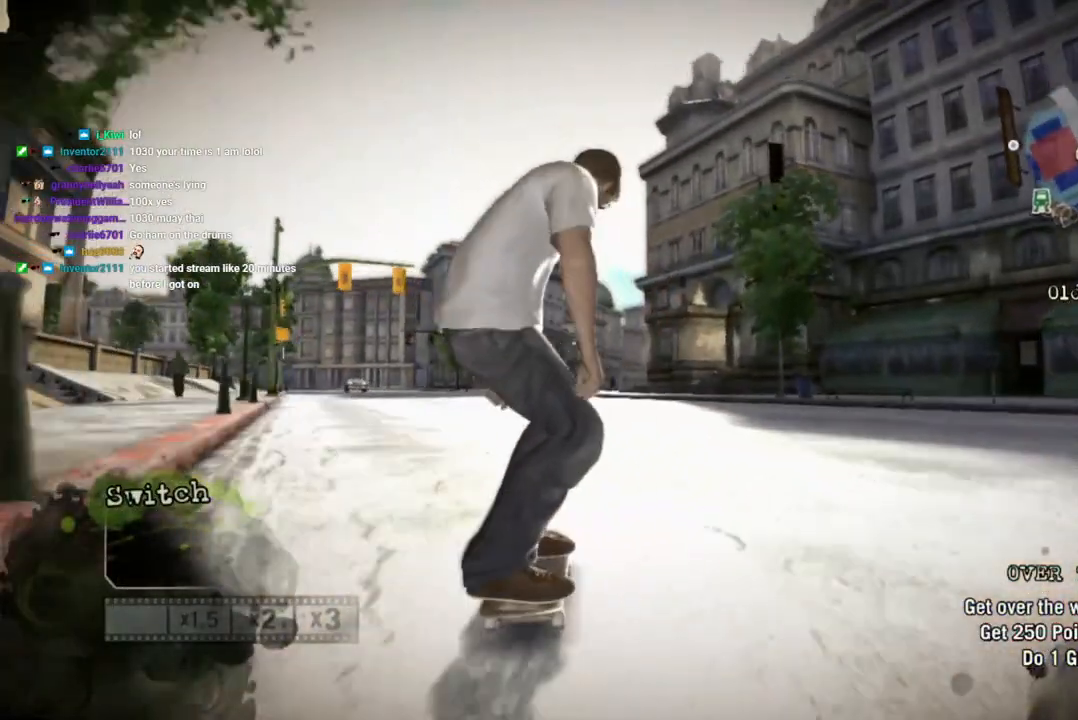
{"dt_ms": 500, "buttons": [], "left_stick": "left", "right_stick": "center", "events": [[383, "left_stick", "left"]]}
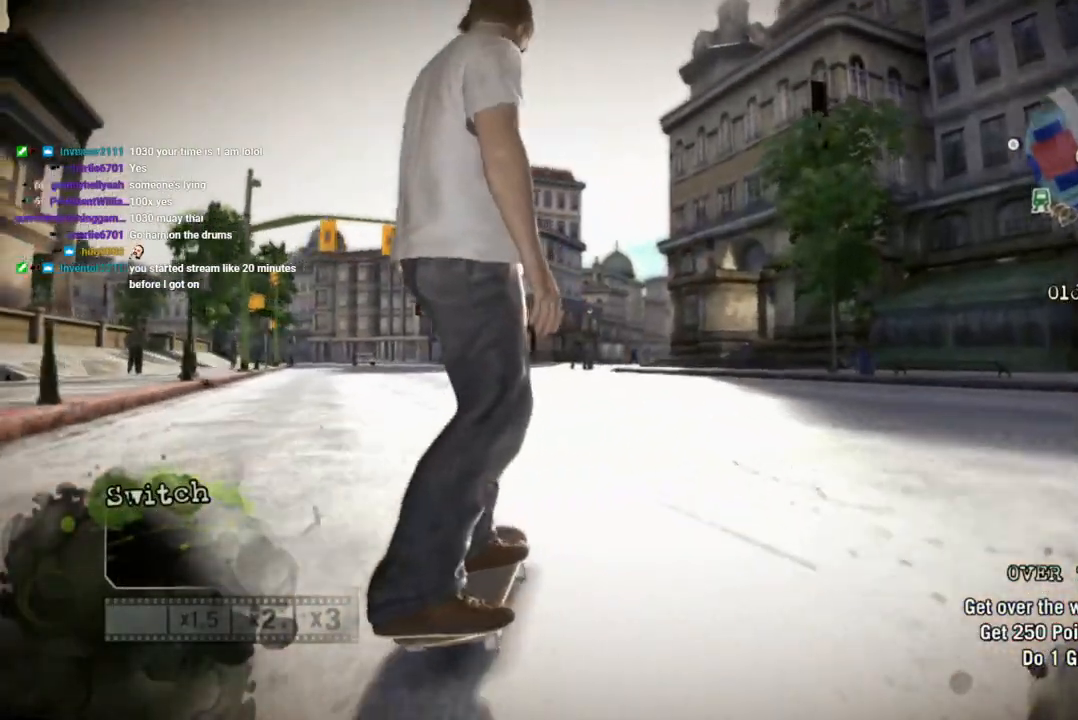
{"dt_ms": 500, "buttons": [], "left_stick": "center", "right_stick": "center", "events": [[17, "left_stick", "center"]]}
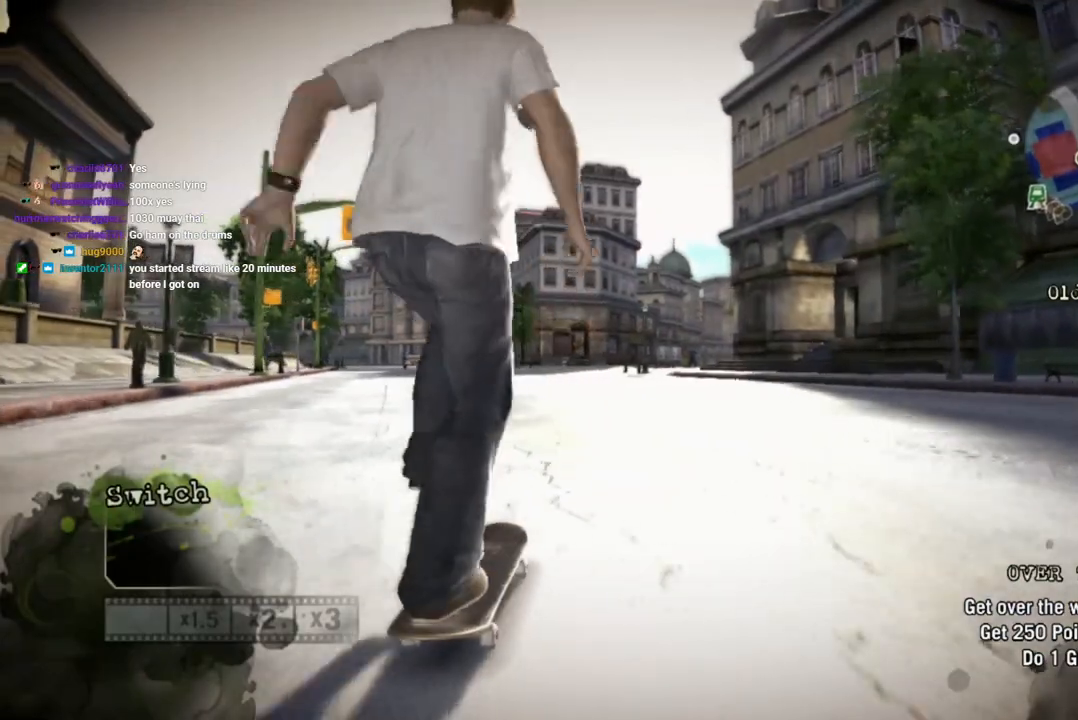
{"dt_ms": 500, "buttons": [], "left_stick": "center", "right_stick": "center", "events": []}
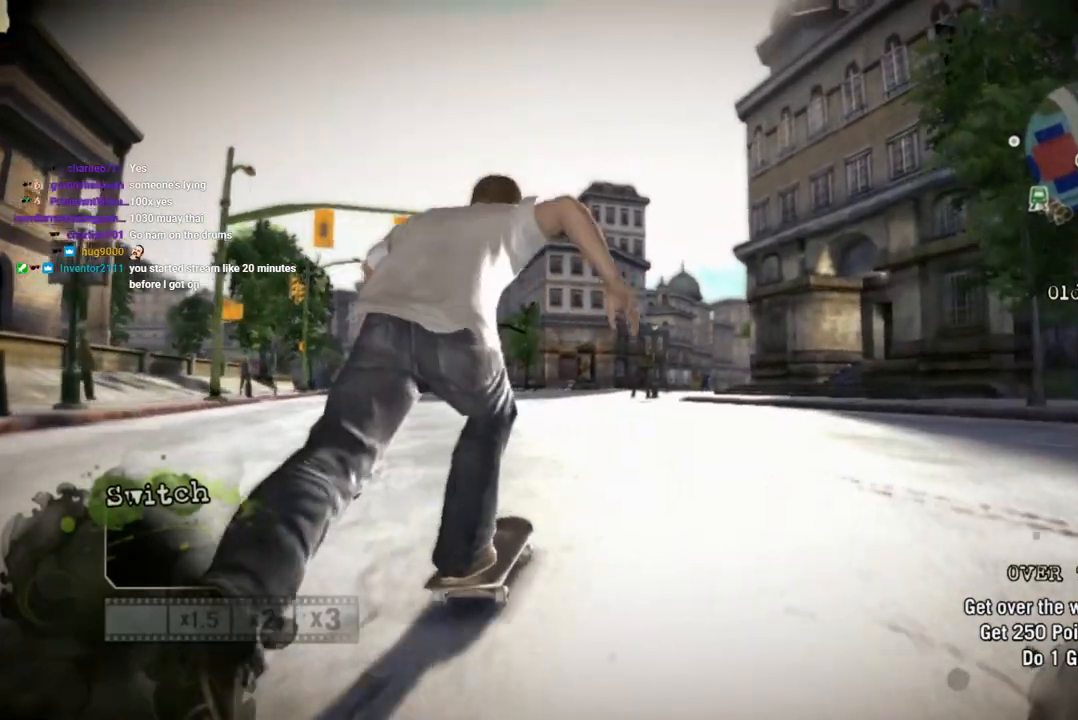
{"dt_ms": 500, "buttons": [], "left_stick": "center", "right_stick": "center", "events": [[233, "left_stick", "left"], [383, "left_stick", "center"]]}
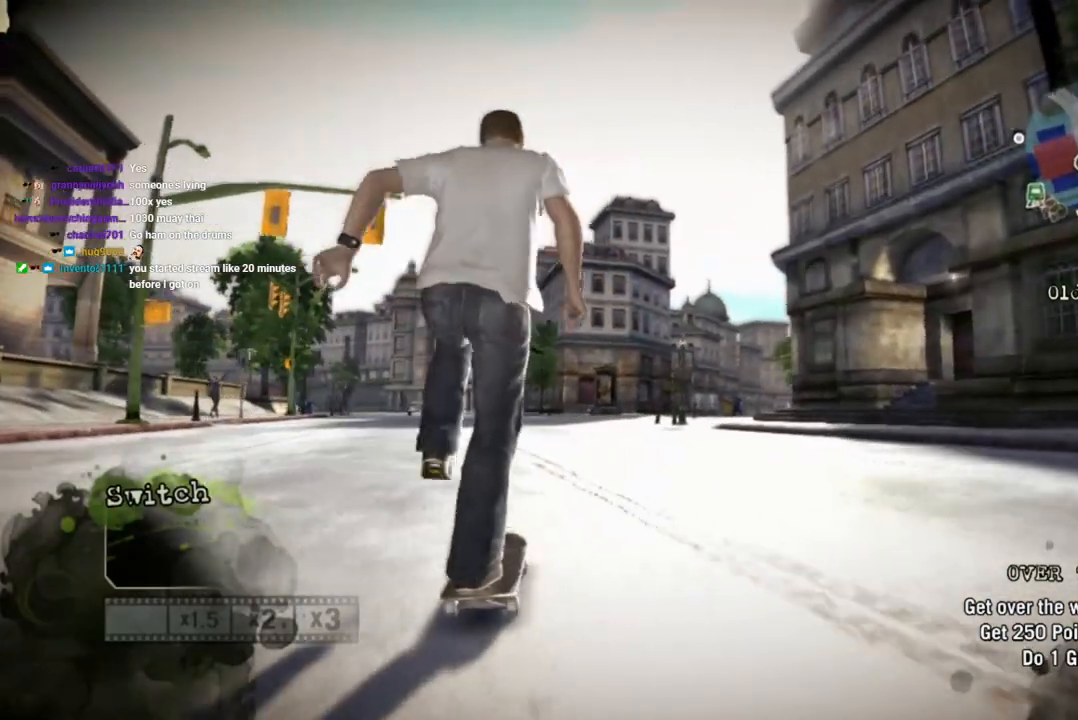
{"dt_ms": 500, "buttons": [], "left_stick": "left", "right_stick": "center", "events": [[400, "left_stick", "left"]]}
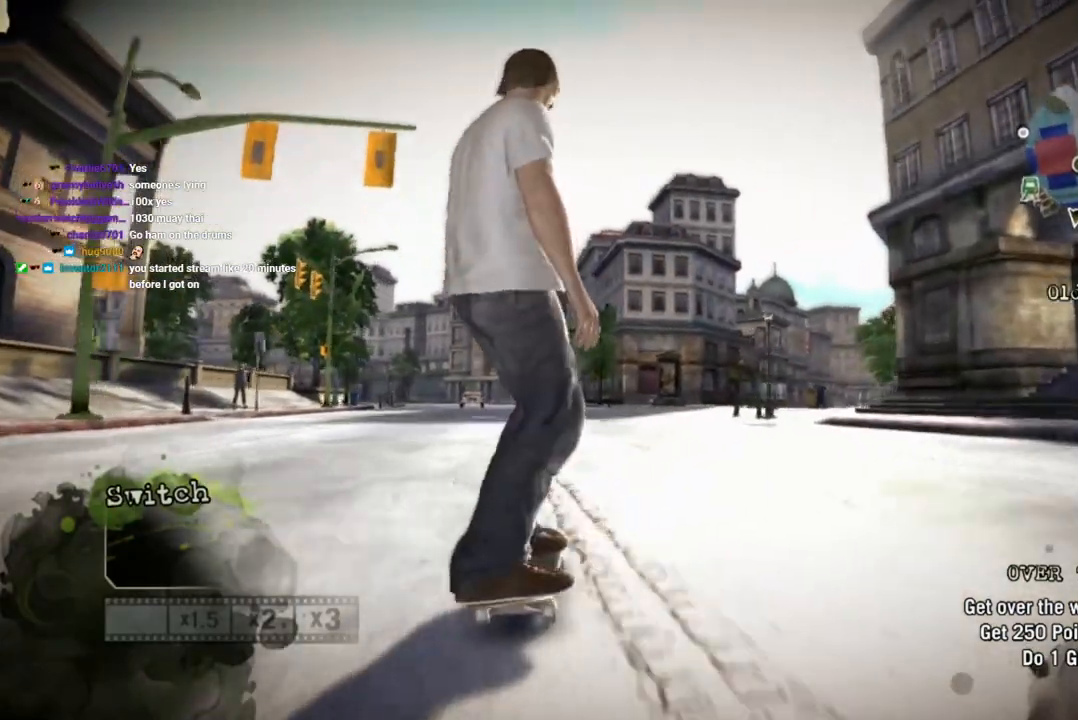
{"dt_ms": 500, "buttons": [], "left_stick": "center", "right_stick": "center", "events": [[33, "left_stick", "center"]]}
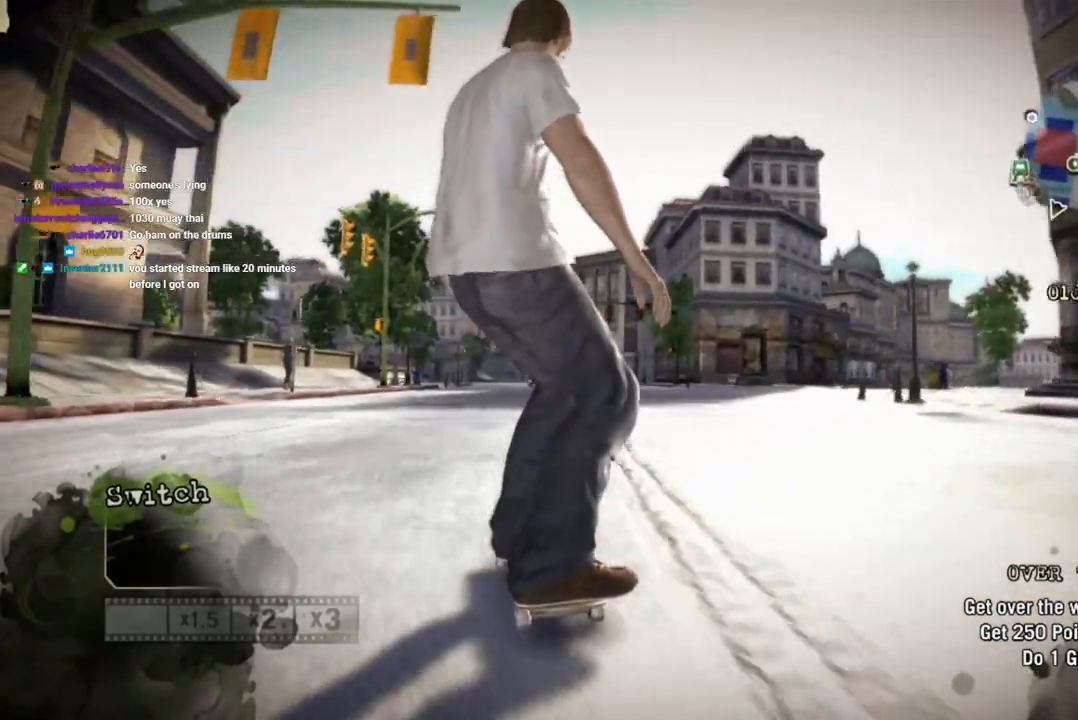
{"dt_ms": 500, "buttons": [], "left_stick": "center", "right_stick": "center", "events": []}
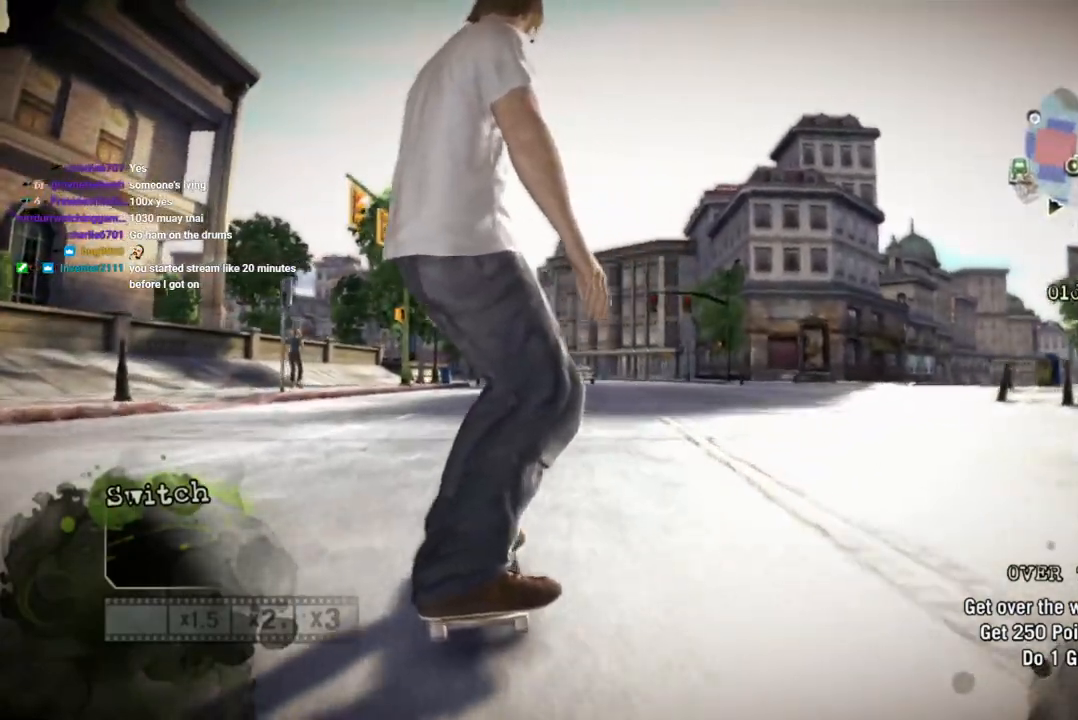
{"dt_ms": 500, "buttons": [], "left_stick": "center", "right_stick": "center", "events": [[17, "left_stick", "right"], [183, "left_stick", "center"], [367, "left_stick", "right"], [500, "left_stick", "center"]]}